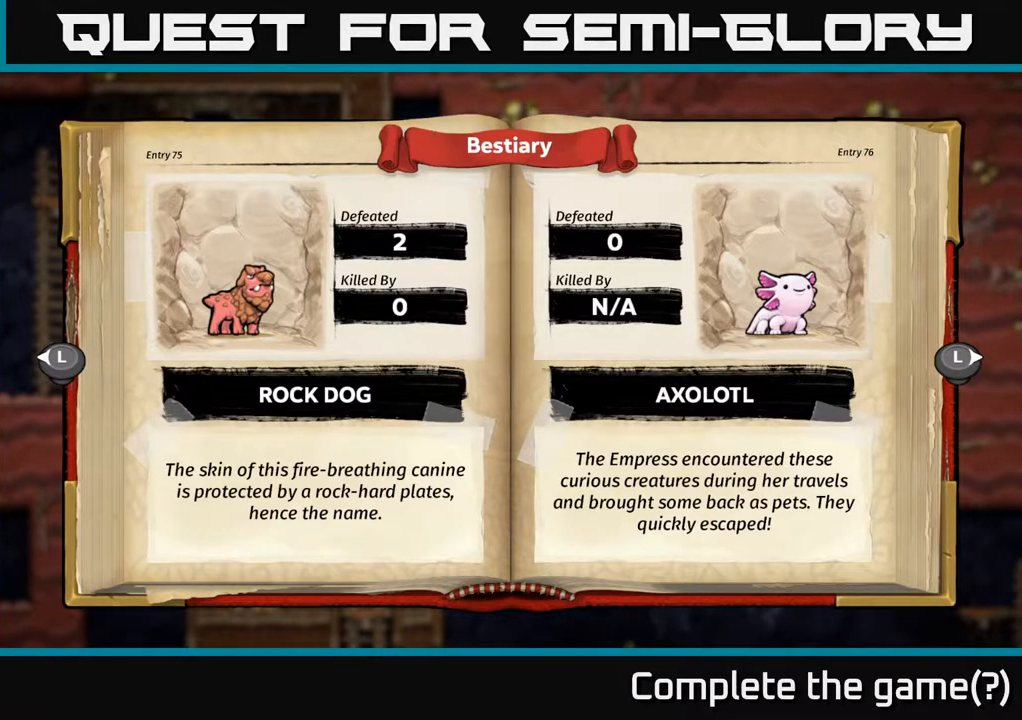
Gameplay with a controller (Xbox layout); each line is a JSON object with the inputs held at the frame after it. "events" lists button and stick changes between this image and that frame as [ms after this image, input, new state], when the widget could be followed in between.
{"buttons": ["A"], "left_stick": "center", "right_stick": "center", "events": [[467, "A", "down"]]}
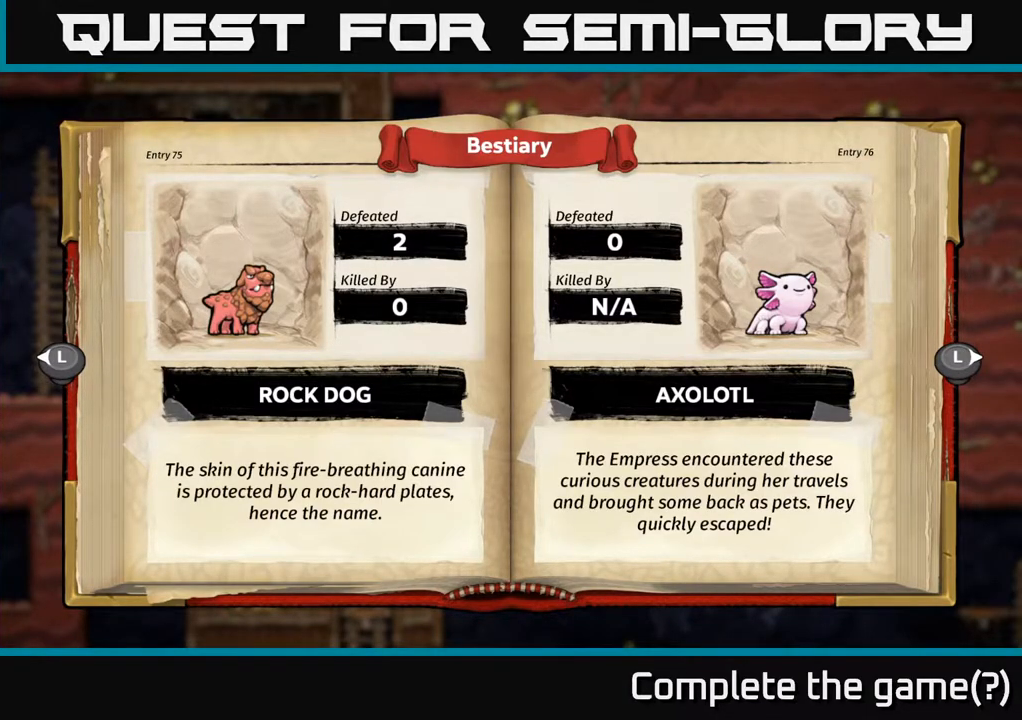
{"buttons": [], "left_stick": "center", "right_stick": "center", "events": [[150, "A", "up"]]}
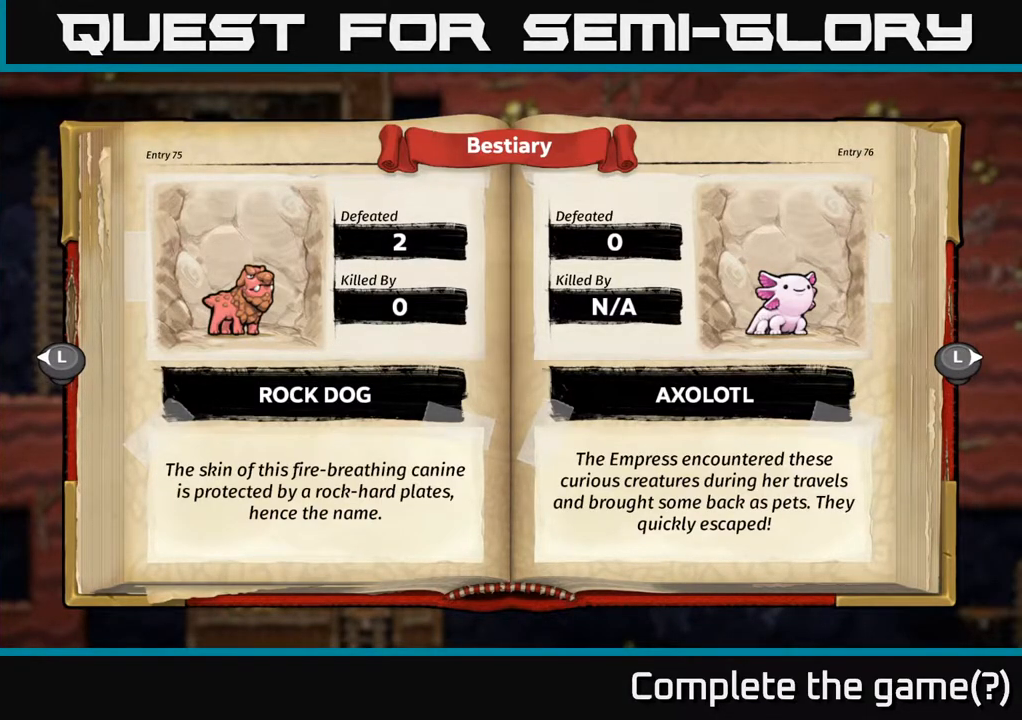
{"buttons": [], "left_stick": "center", "right_stick": "center", "events": []}
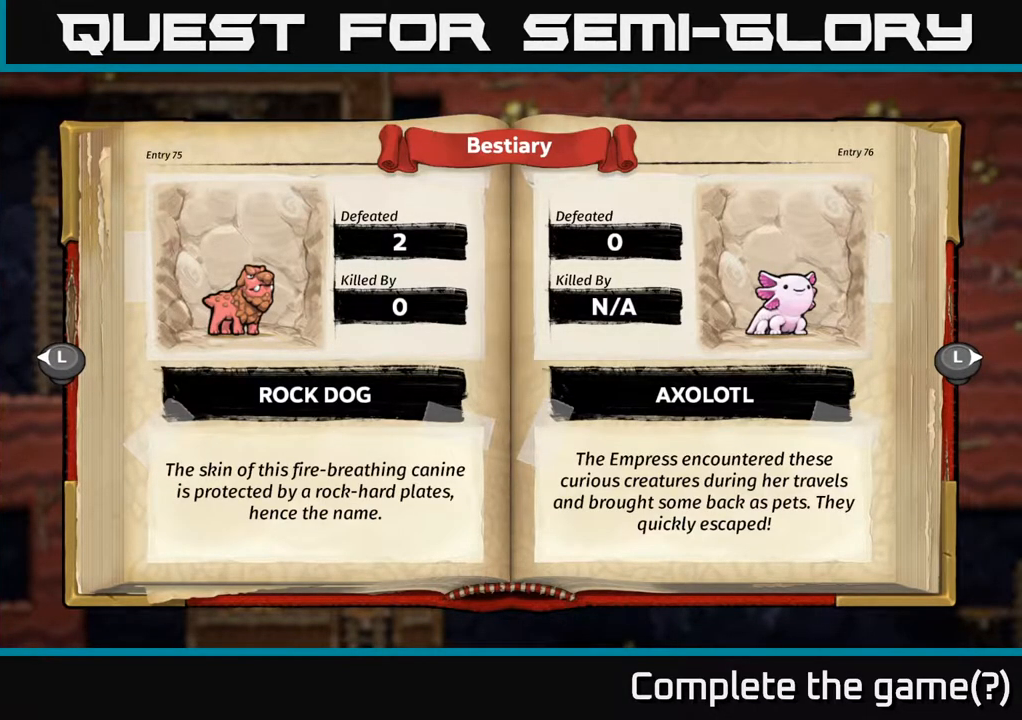
{"buttons": [], "left_stick": "center", "right_stick": "center", "events": [[300, "SELECT", "down"], [433, "SELECT", "up"]]}
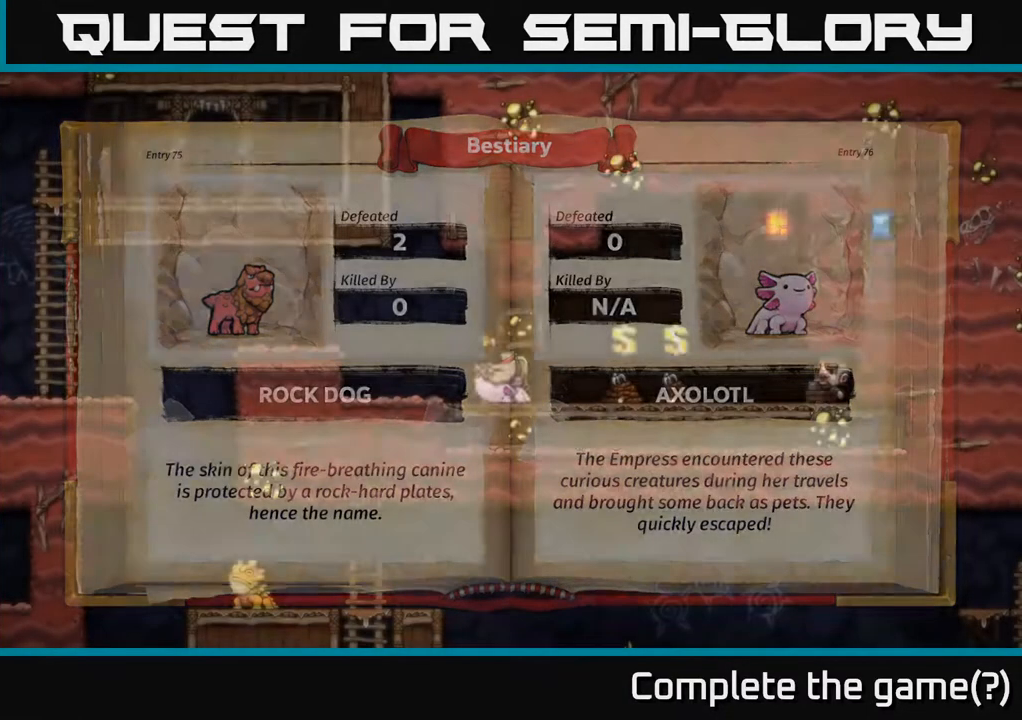
{"buttons": ["A", "DPAD_LEFT"], "left_stick": "center", "right_stick": "center", "events": [[317, "DPAD_LEFT", "down"], [500, "A", "down"]]}
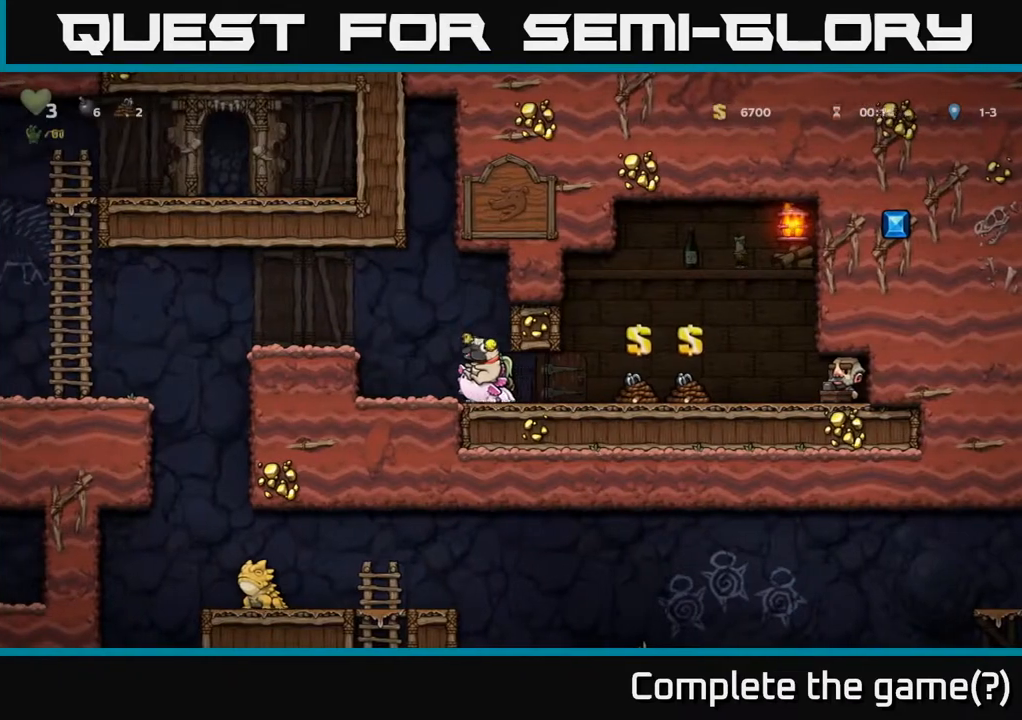
{"buttons": ["DPAD_LEFT"], "left_stick": "center", "right_stick": "center", "events": [[133, "A", "up"], [317, "DPAD_LEFT", "up"], [467, "DPAD_LEFT", "down"]]}
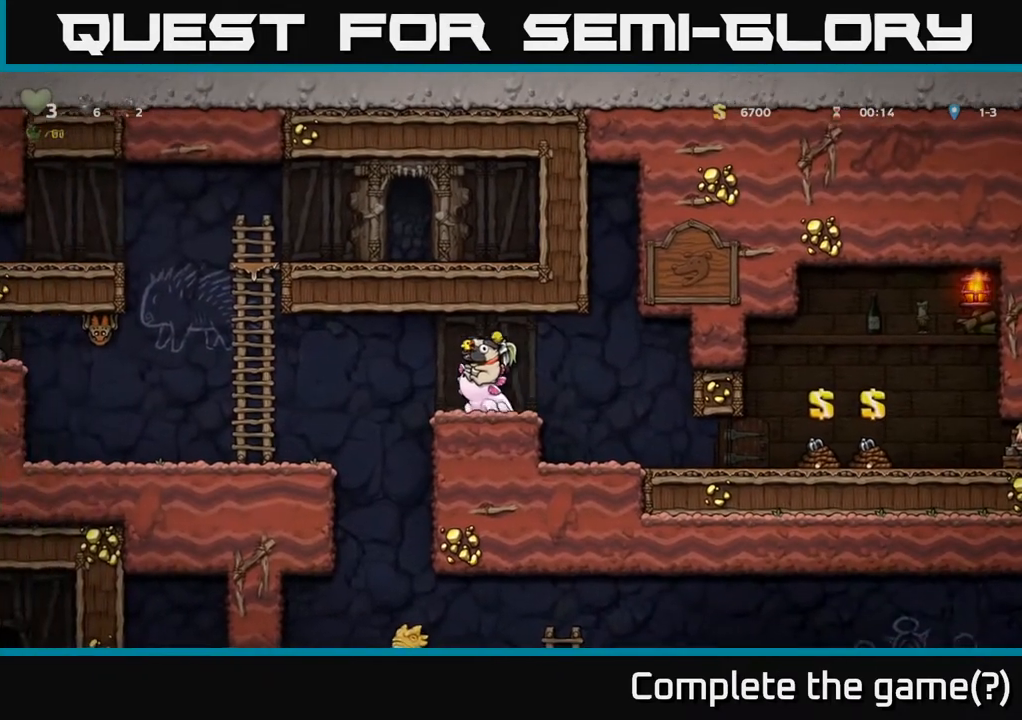
{"buttons": ["A", "DPAD_LEFT"], "left_stick": "center", "right_stick": "center", "events": [[33, "A", "down"], [150, "A", "up"], [267, "A", "down"], [350, "A", "up"], [433, "A", "down"]]}
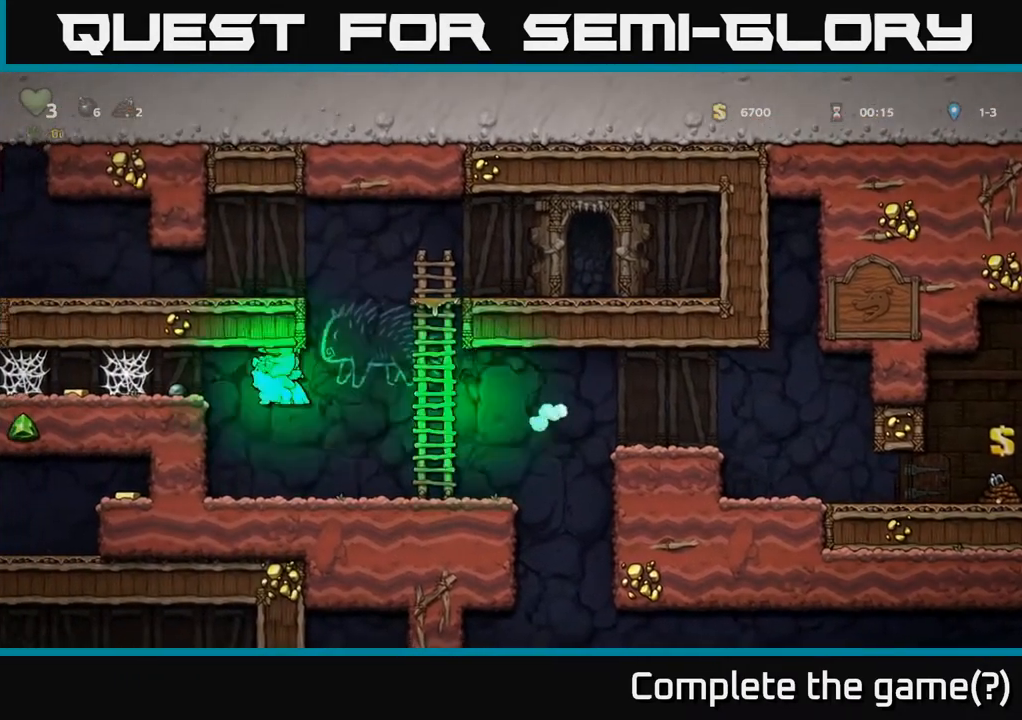
{"buttons": [], "left_stick": "center", "right_stick": "center", "events": [[33, "A", "up"], [83, "DPAD_LEFT", "up"]]}
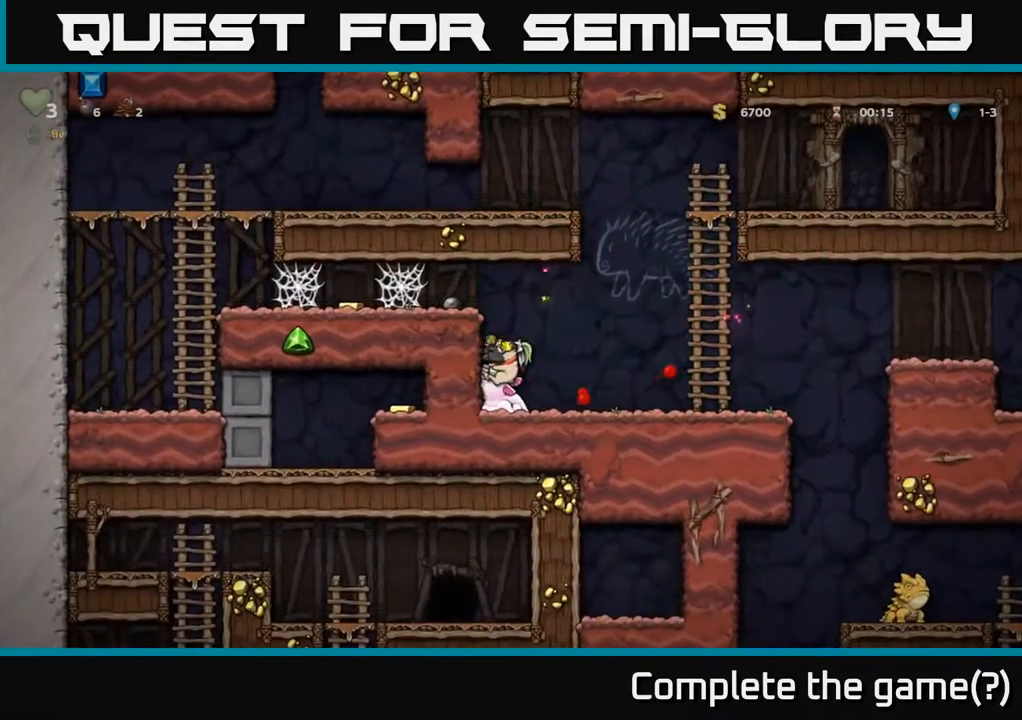
{"buttons": [], "left_stick": "center", "right_stick": "center", "events": []}
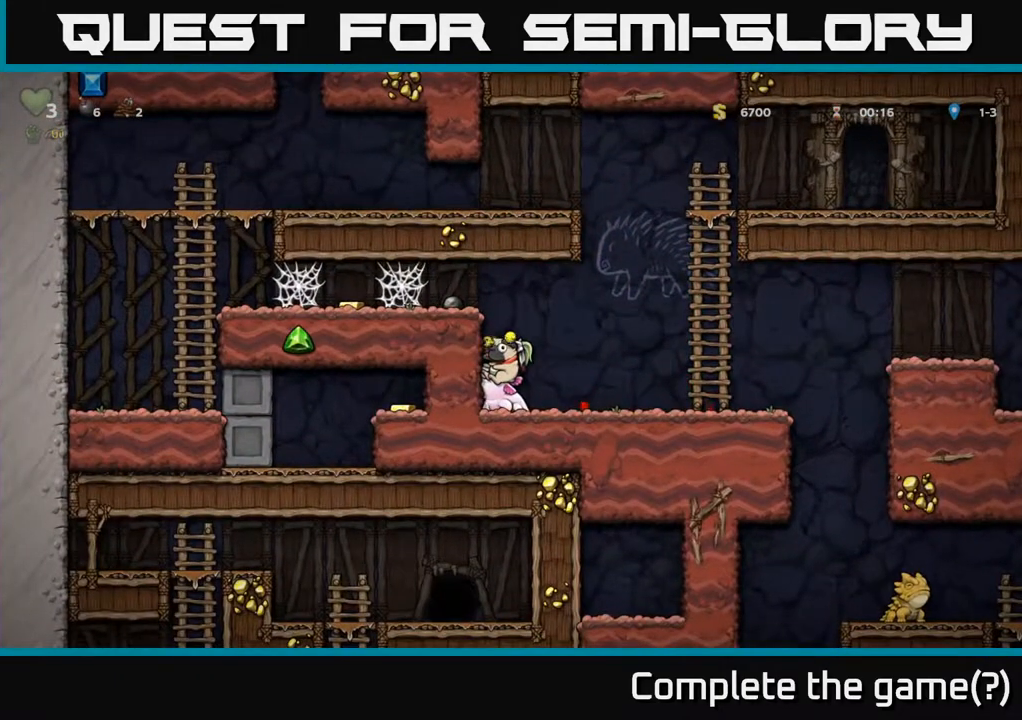
{"buttons": [], "left_stick": "center", "right_stick": "center", "events": []}
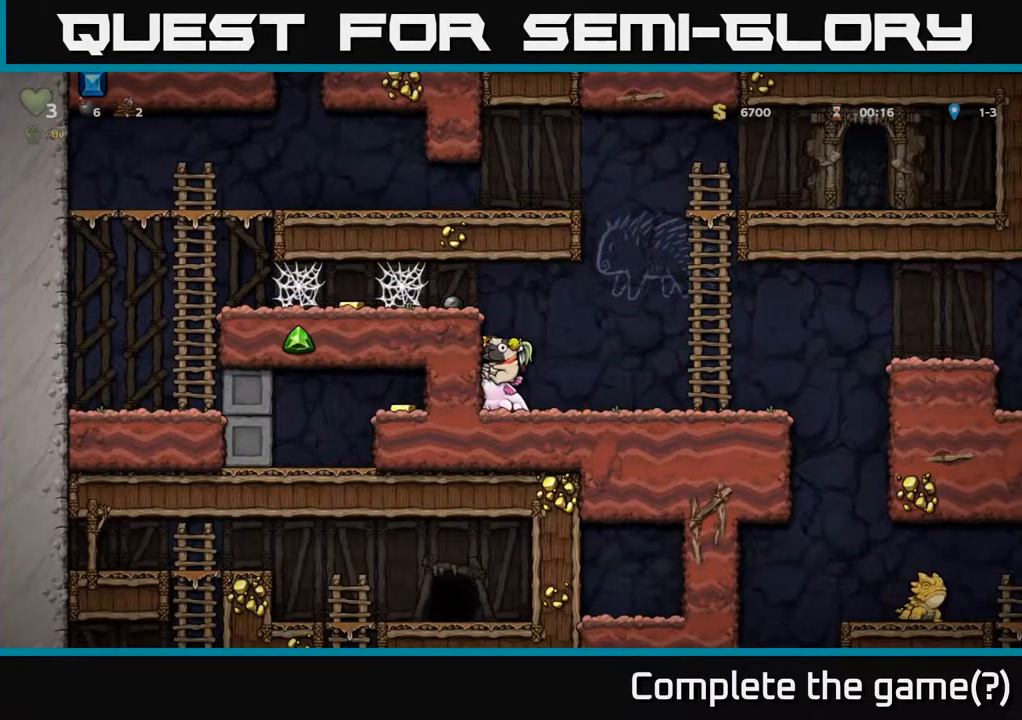
{"buttons": [], "left_stick": "center", "right_stick": "center", "events": []}
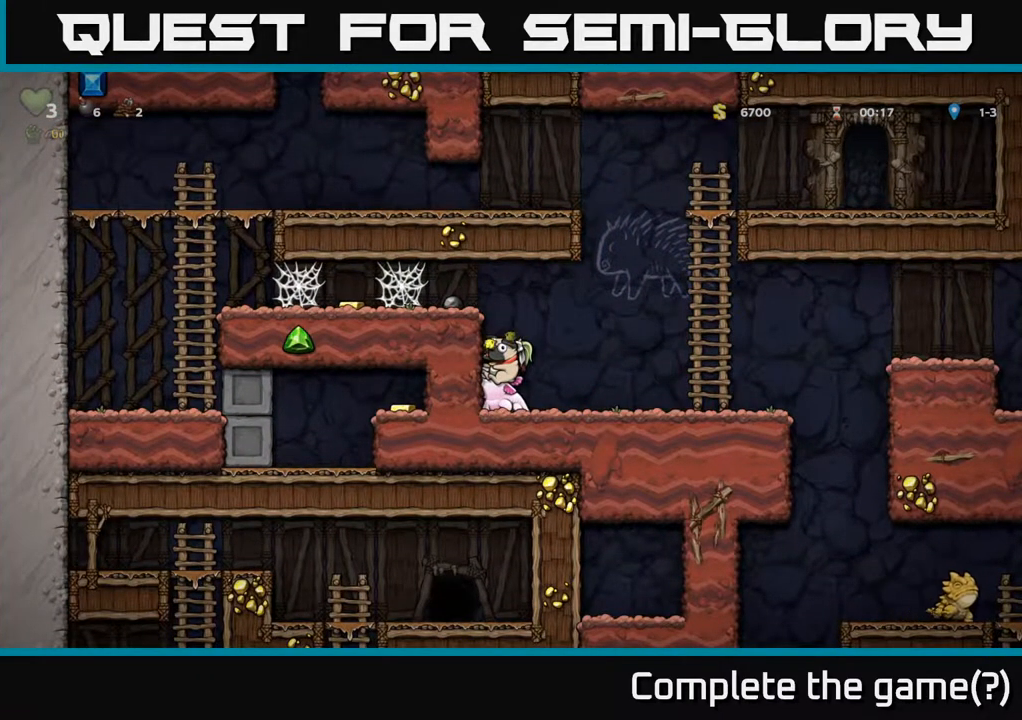
{"buttons": [], "left_stick": "center", "right_stick": "center", "events": []}
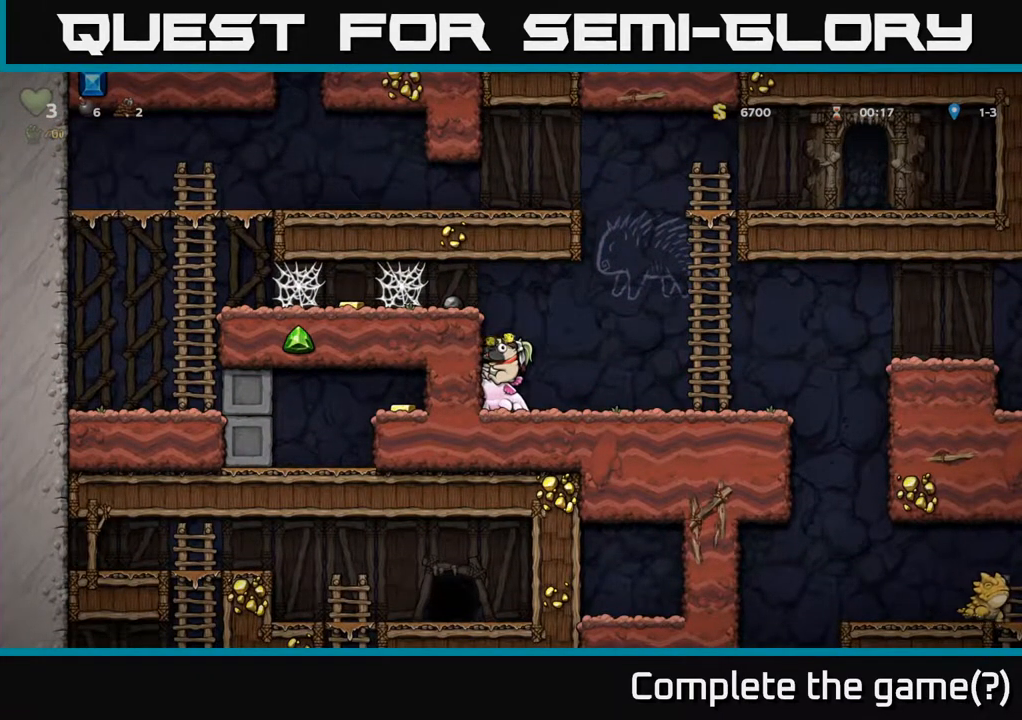
{"buttons": ["A", "DPAD_LEFT"], "left_stick": "center", "right_stick": "center", "events": [[433, "A", "down"], [450, "DPAD_LEFT", "down"]]}
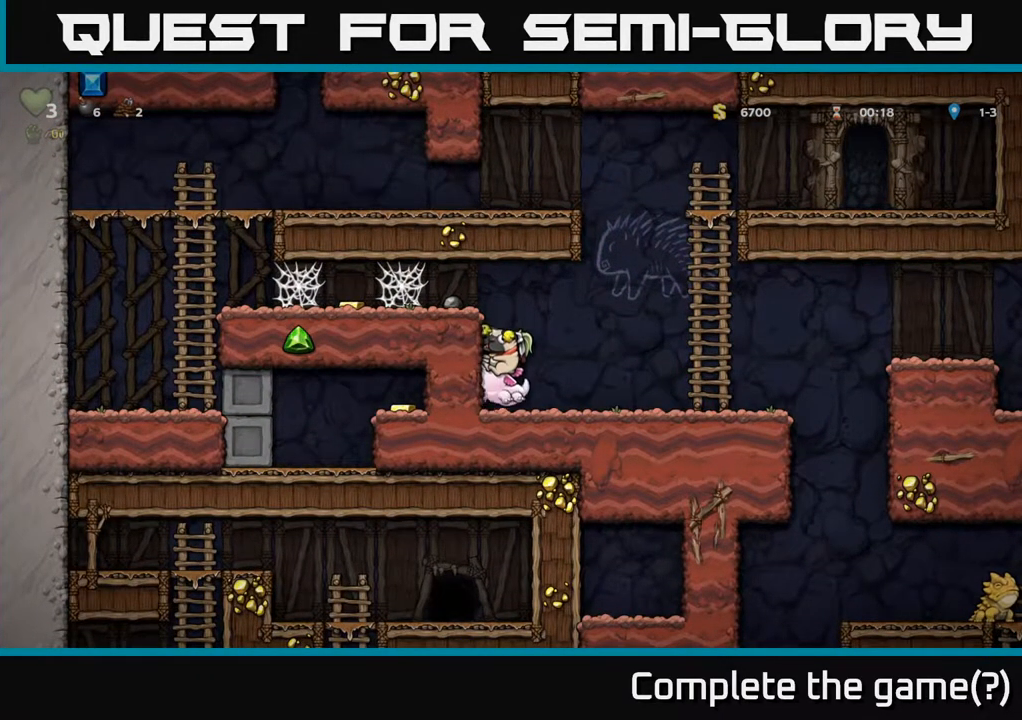
{"buttons": ["DPAD_LEFT"], "left_stick": "center", "right_stick": "center", "events": [[67, "A", "up"], [167, "A", "down"], [300, "A", "up"]]}
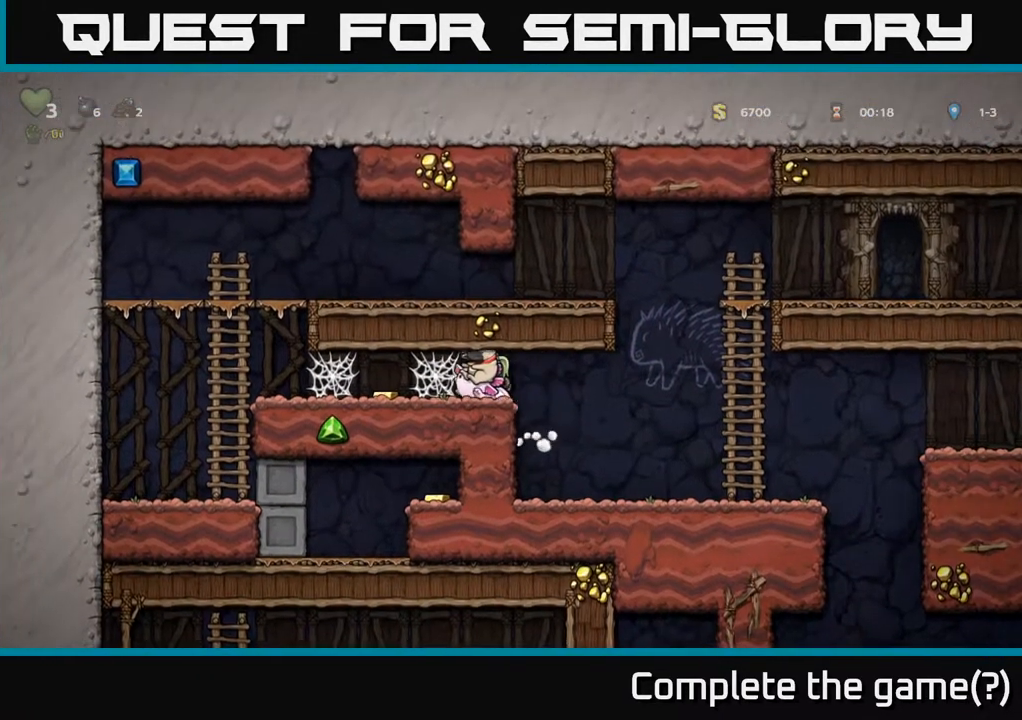
{"buttons": ["DPAD_LEFT"], "left_stick": "center", "right_stick": "center", "events": []}
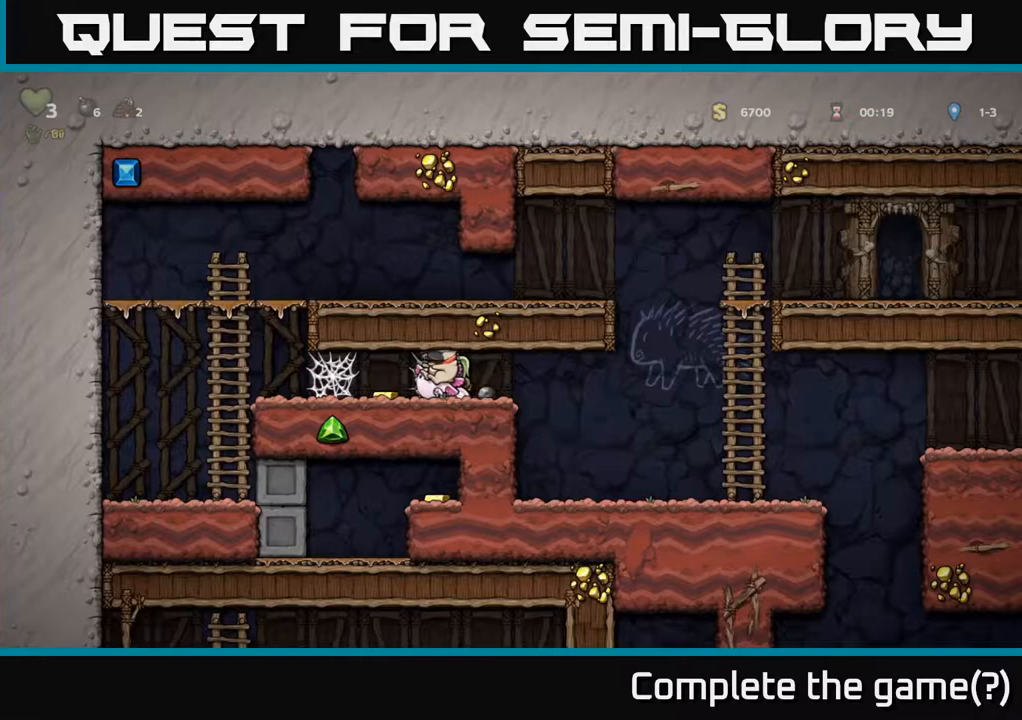
{"buttons": ["DPAD_LEFT"], "left_stick": "center", "right_stick": "center", "events": []}
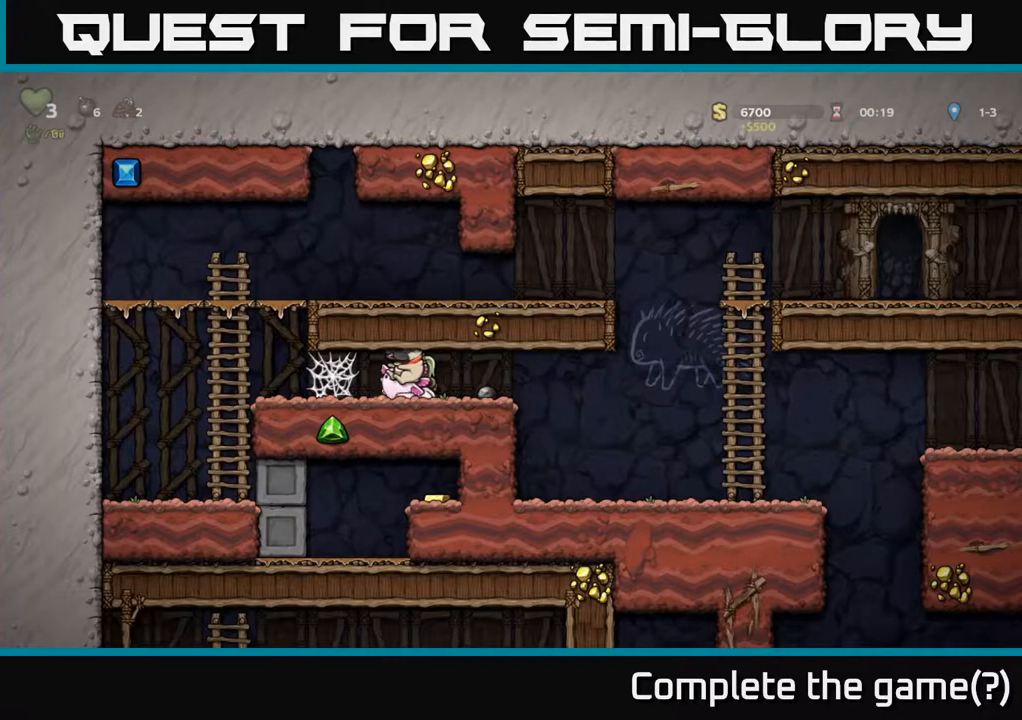
{"buttons": ["DPAD_RIGHT"], "left_stick": "center", "right_stick": "center", "events": [[250, "DPAD_LEFT", "up"], [317, "DPAD_RIGHT", "down"]]}
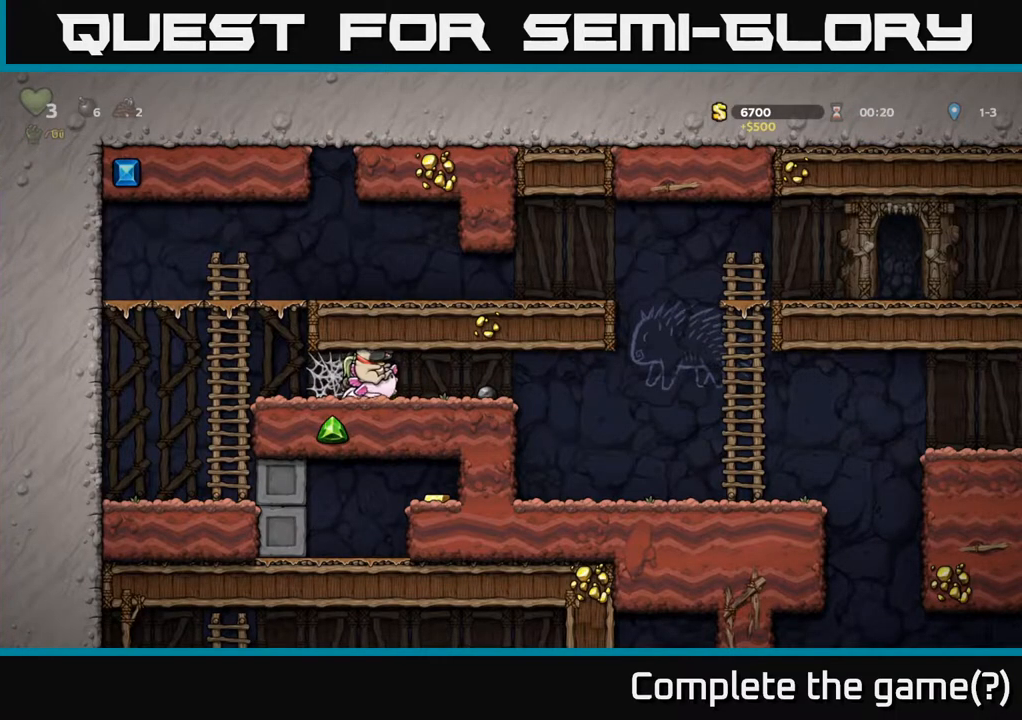
{"buttons": ["A", "DPAD_RIGHT"], "left_stick": "center", "right_stick": "center", "events": [[333, "A", "down"], [383, "A", "up"], [500, "A", "down"]]}
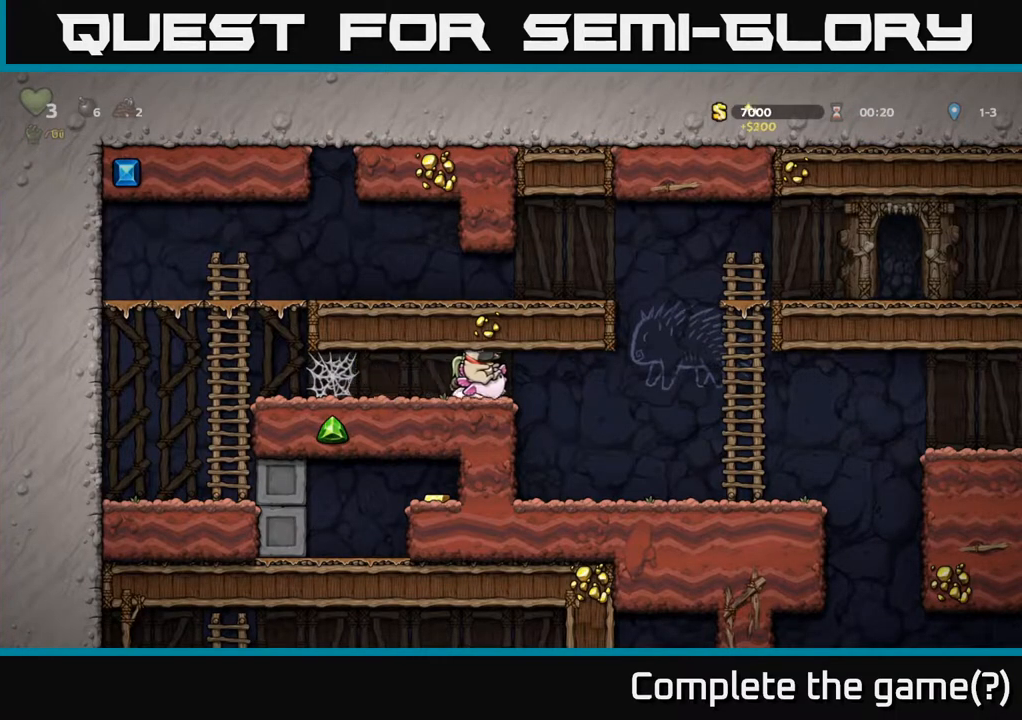
{"buttons": ["DPAD_RIGHT"], "left_stick": "center", "right_stick": "center", "events": [[83, "A", "up"], [250, "A", "down"], [350, "A", "up"], [417, "A", "down"], [483, "A", "up"]]}
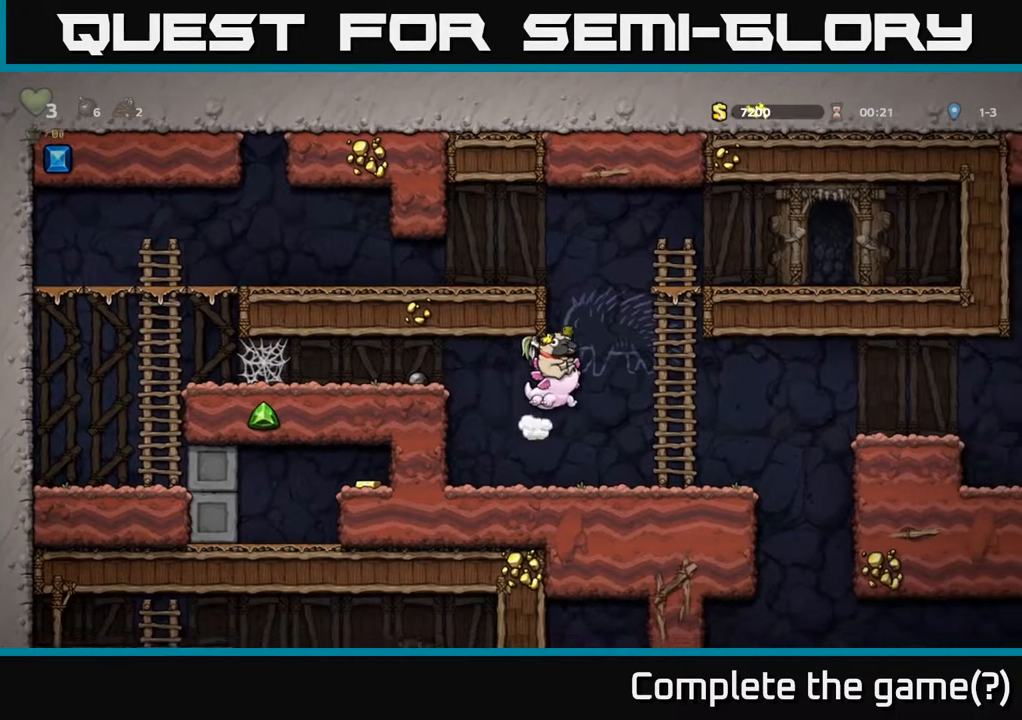
{"buttons": [], "left_stick": "center", "right_stick": "center", "events": [[67, "A", "down"], [150, "A", "up"], [233, "DPAD_RIGHT", "up"]]}
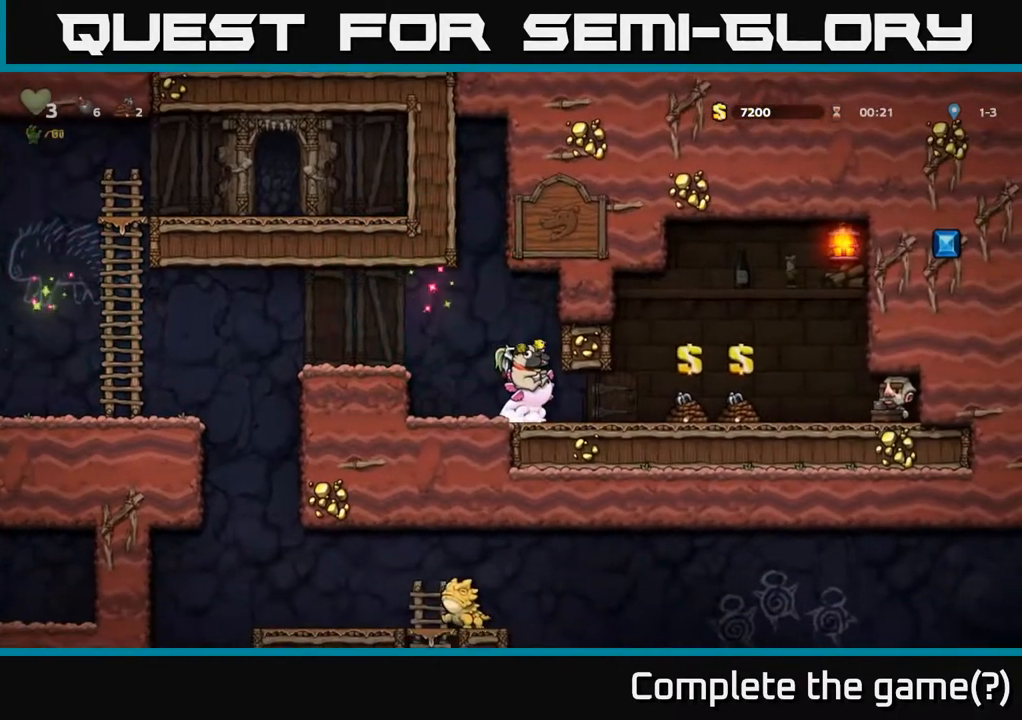
{"buttons": ["A", "DPAD_LEFT"], "left_stick": "center", "right_stick": "center", "events": [[250, "DPAD_LEFT", "down"], [350, "A", "down"]]}
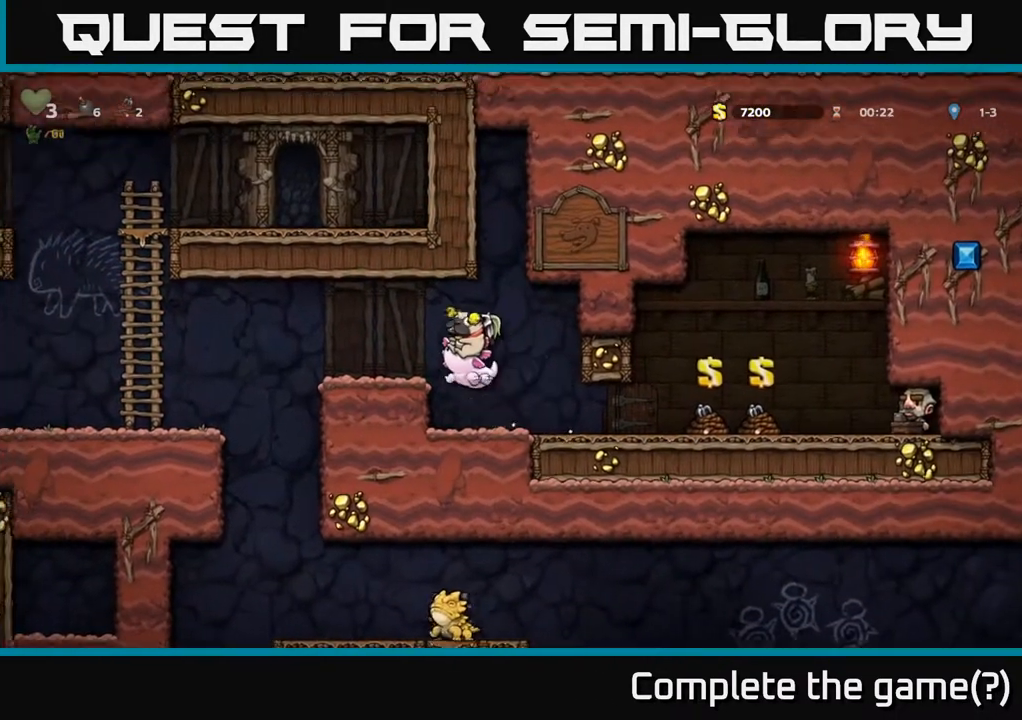
{"buttons": [], "left_stick": "center", "right_stick": "center", "events": [[50, "A", "up"], [200, "DPAD_LEFT", "up"]]}
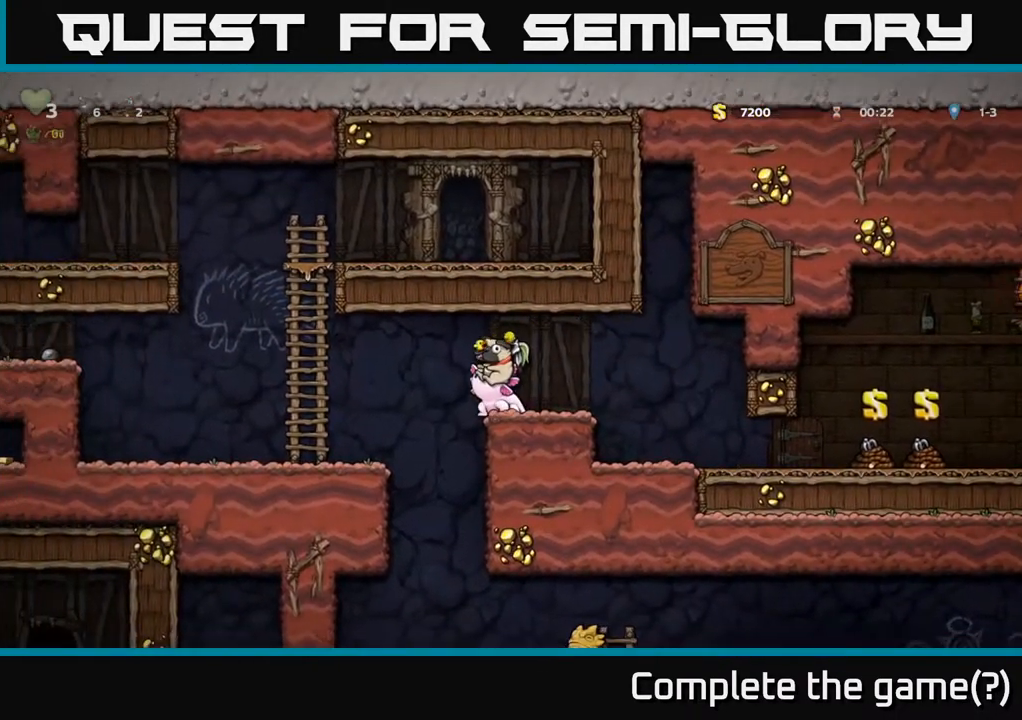
{"buttons": ["A", "DPAD_DOWN"], "left_stick": "center", "right_stick": "center", "events": [[83, "DPAD_LEFT", "down"], [150, "A", "down"], [217, "DPAD_LEFT", "up"], [250, "A", "up"], [283, "DPAD_DOWN", "down"], [333, "A", "down"], [417, "A", "up"], [483, "A", "down"]]}
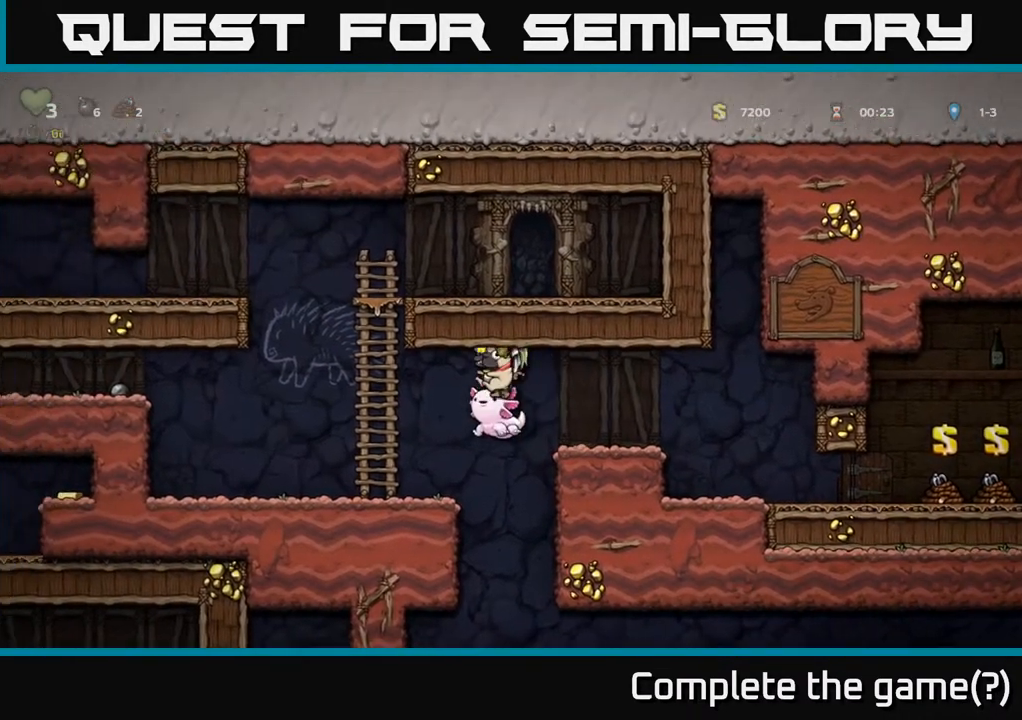
{"buttons": [], "left_stick": "center", "right_stick": "center", "events": [[67, "A", "up"], [333, "DPAD_DOWN", "up"]]}
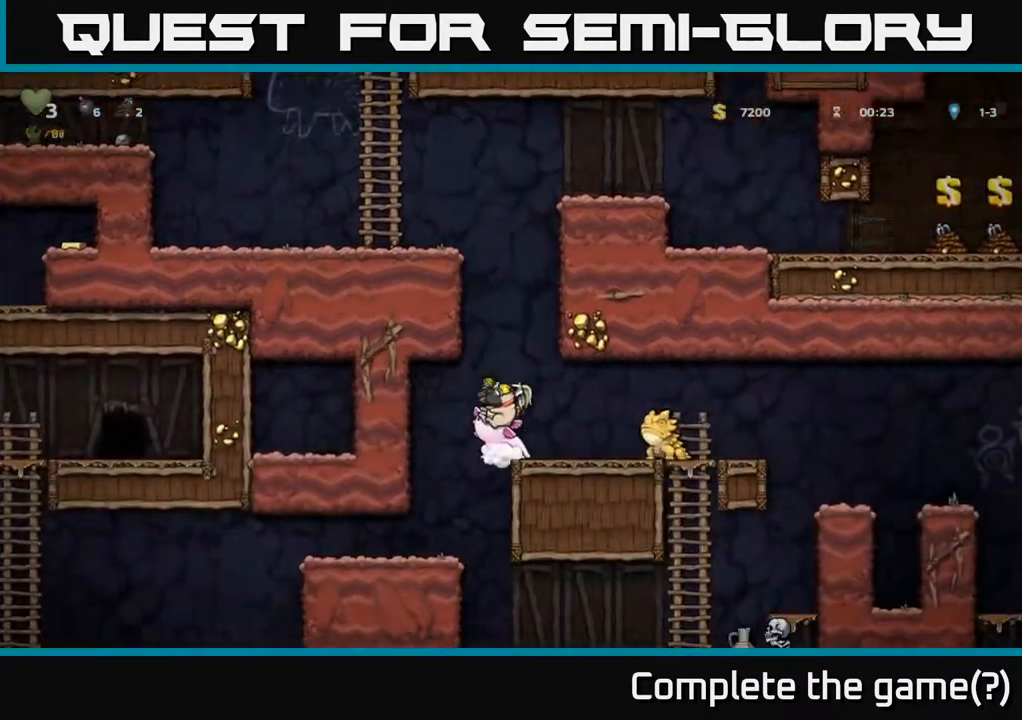
{"buttons": ["A"], "left_stick": "center", "right_stick": "center", "events": [[400, "A", "down"]]}
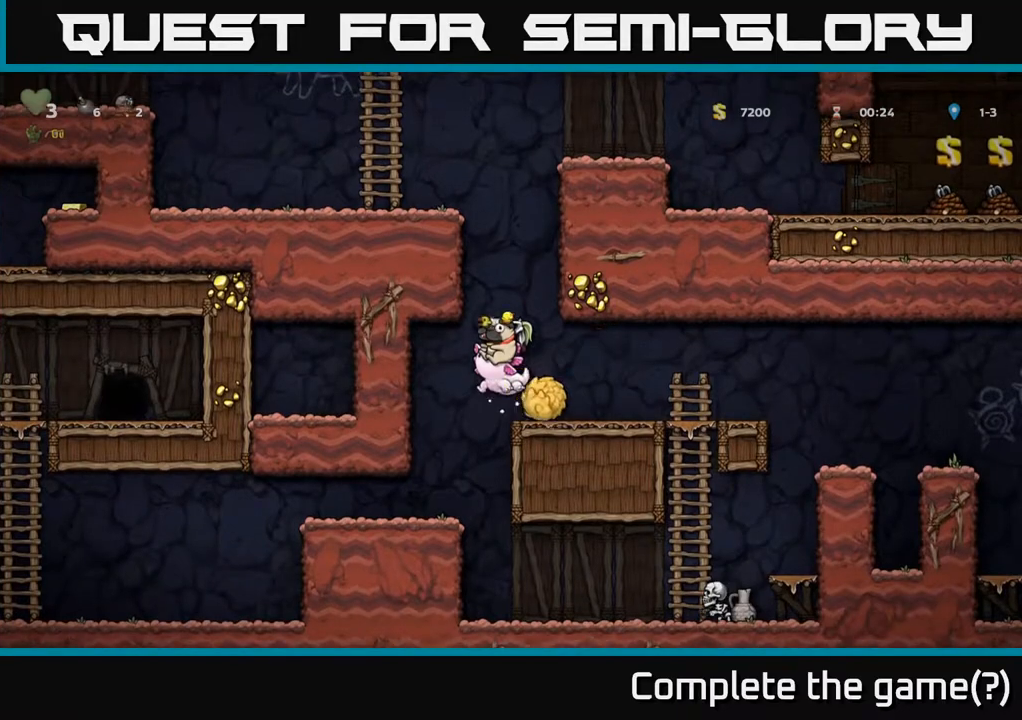
{"buttons": [], "left_stick": "center", "right_stick": "center", "events": [[83, "A", "up"], [150, "A", "down"], [317, "A", "up"]]}
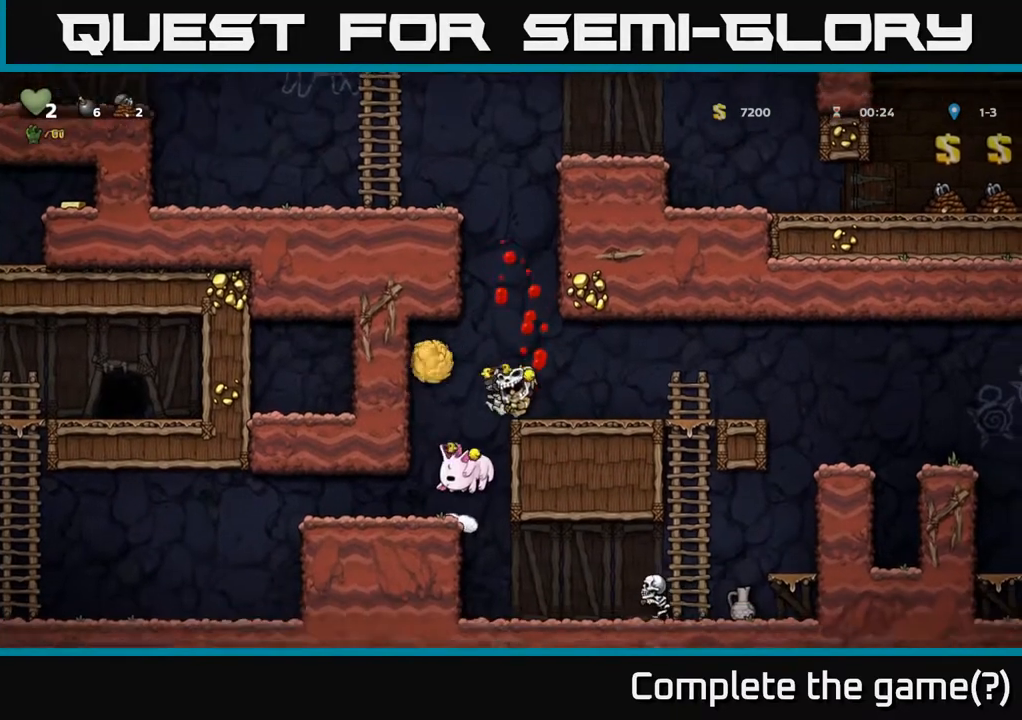
{"buttons": [], "left_stick": "center", "right_stick": "center", "events": []}